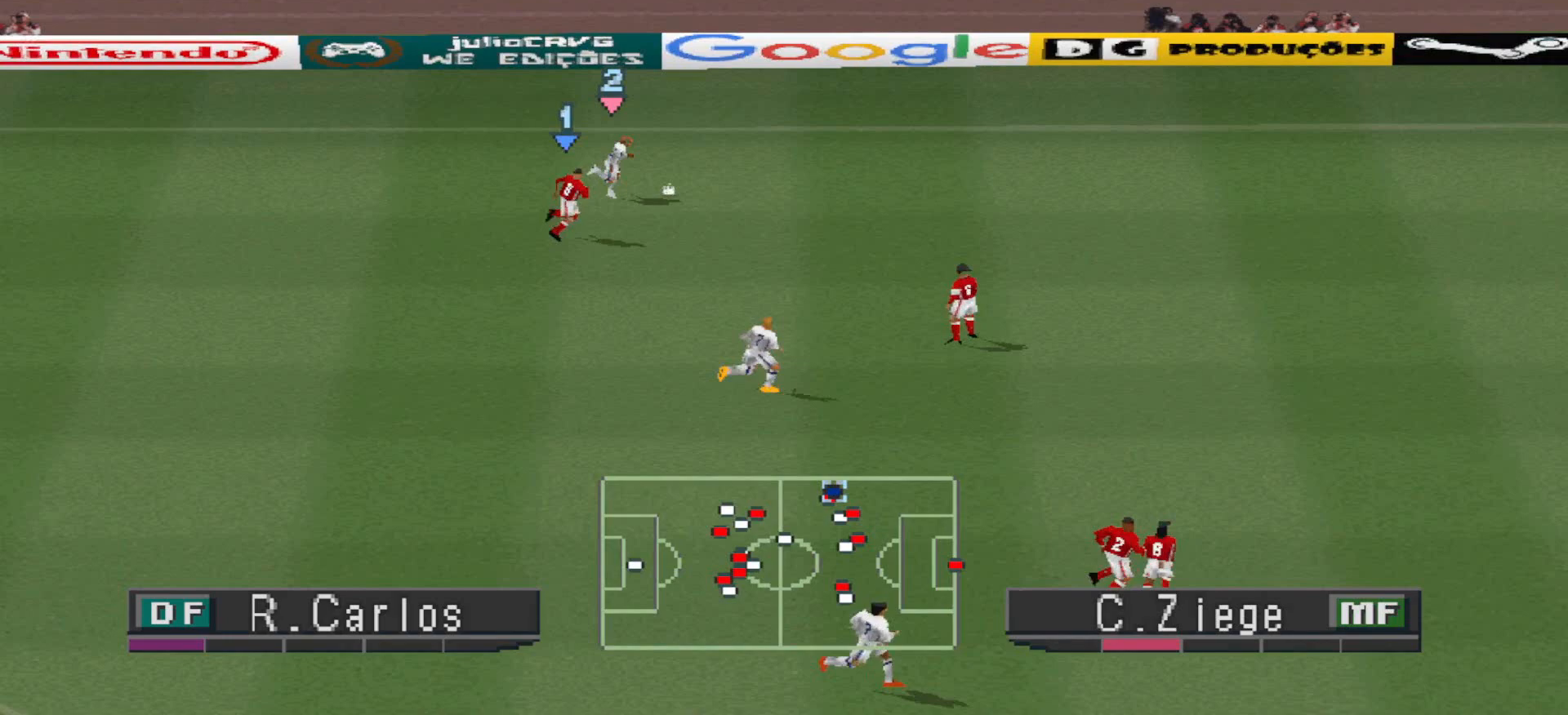
Gameplay with a controller (PlayStation layout); each line is a JSON object with the inputs held at the frame after it. "events" lists button and stick changes between this image and that frame as [ms after this image, input, new state], when the widget could be followed in between. Not read: left_stick right_stick.
{"buttons": ["R1", "DPAD_RIGHT"], "events": []}
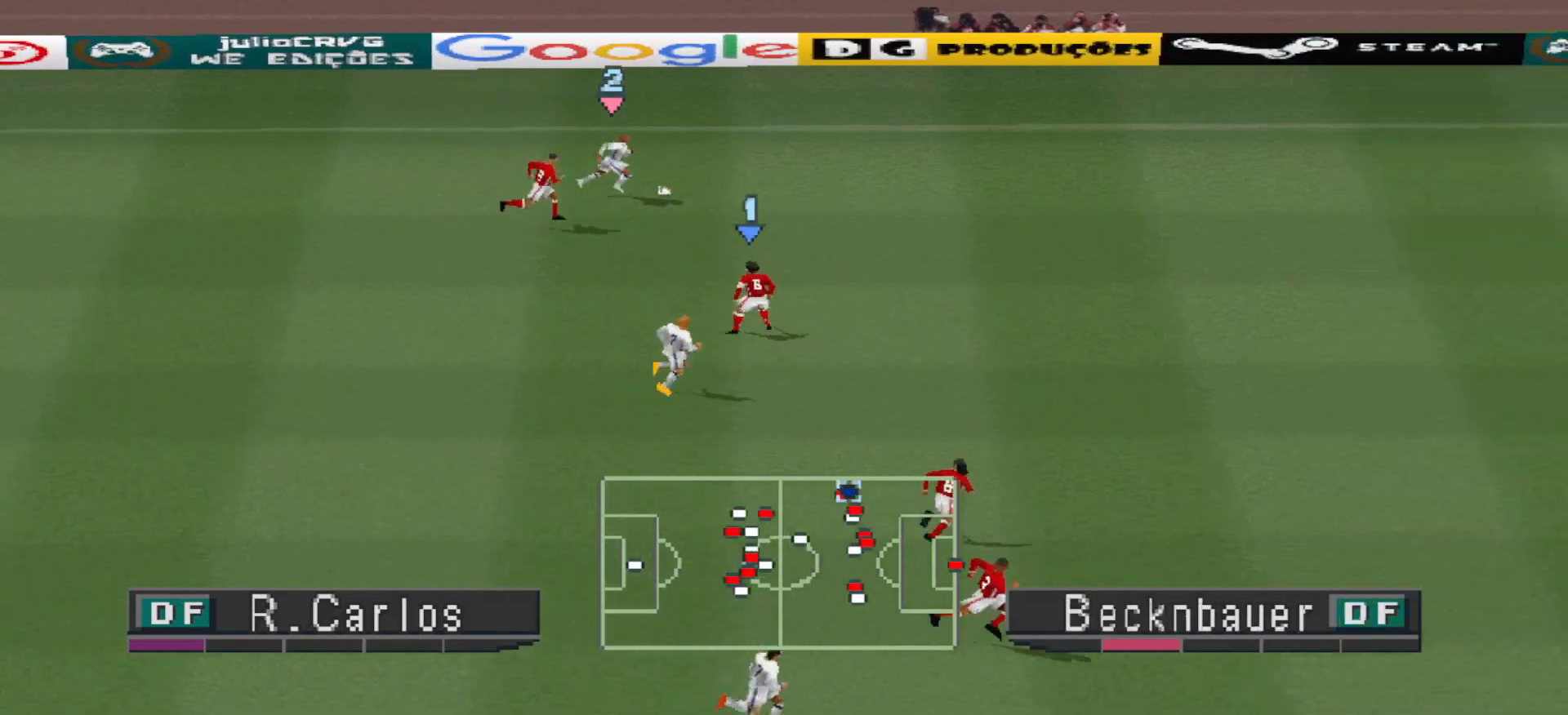
{"buttons": ["R1", "DPAD_RIGHT"], "events": []}
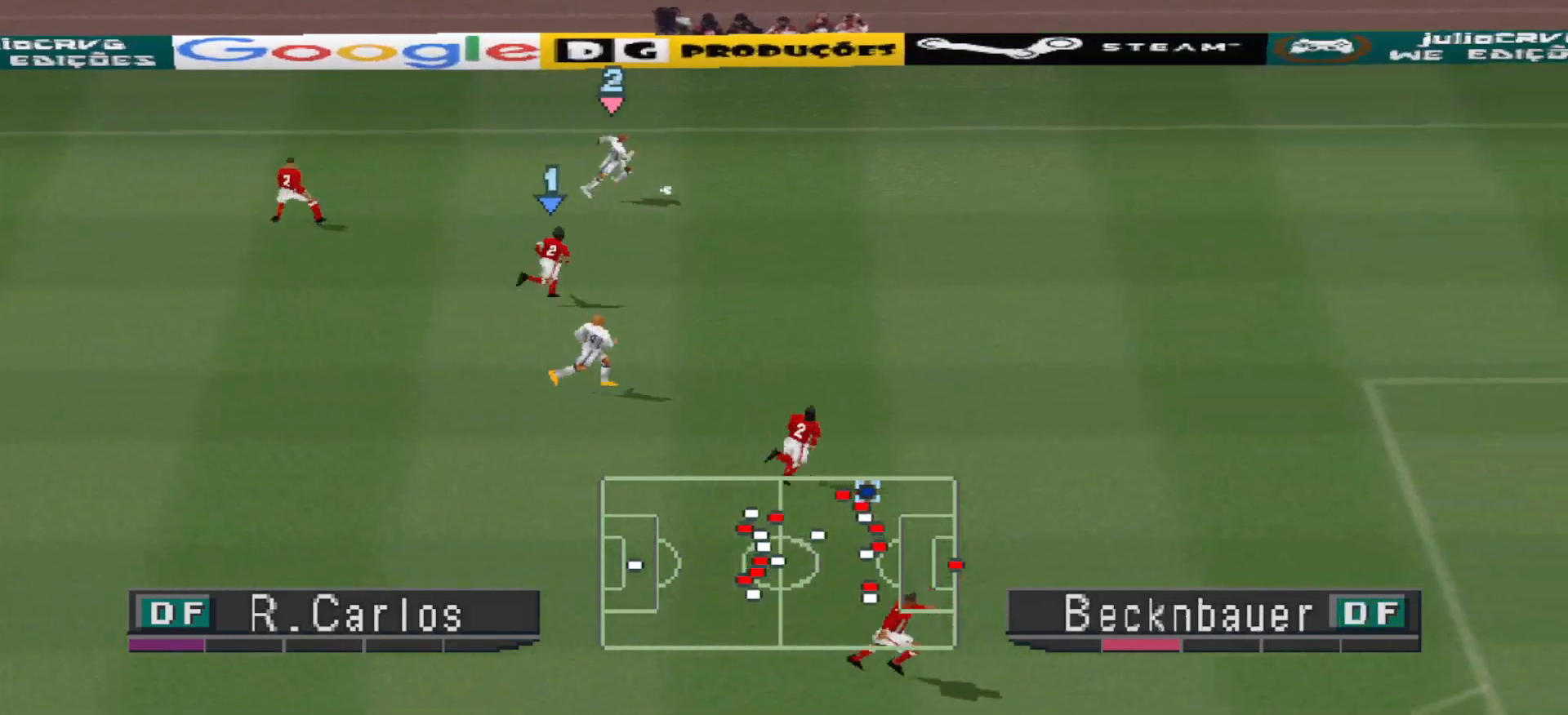
{"buttons": ["R1", "DPAD_RIGHT"], "events": []}
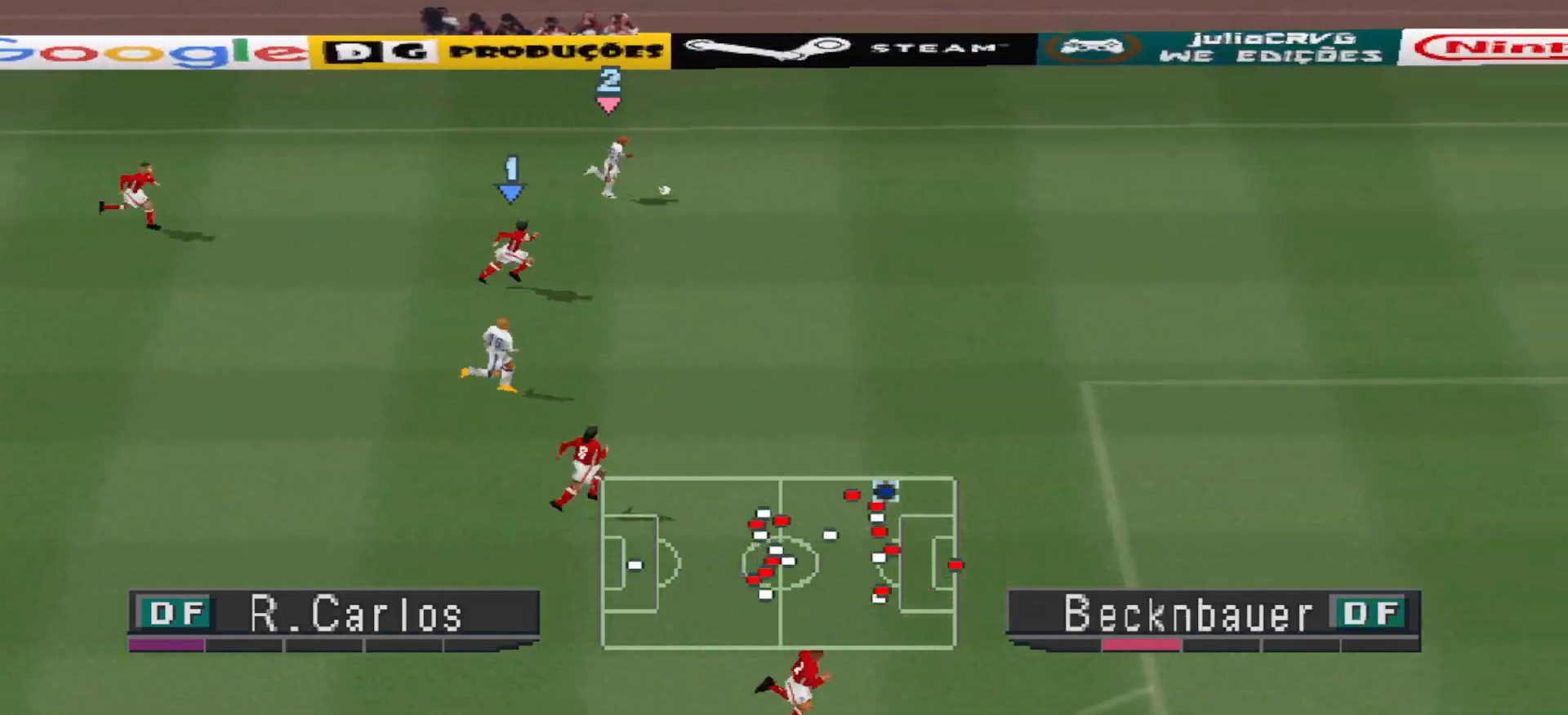
{"buttons": ["R1", "DPAD_RIGHT"], "events": []}
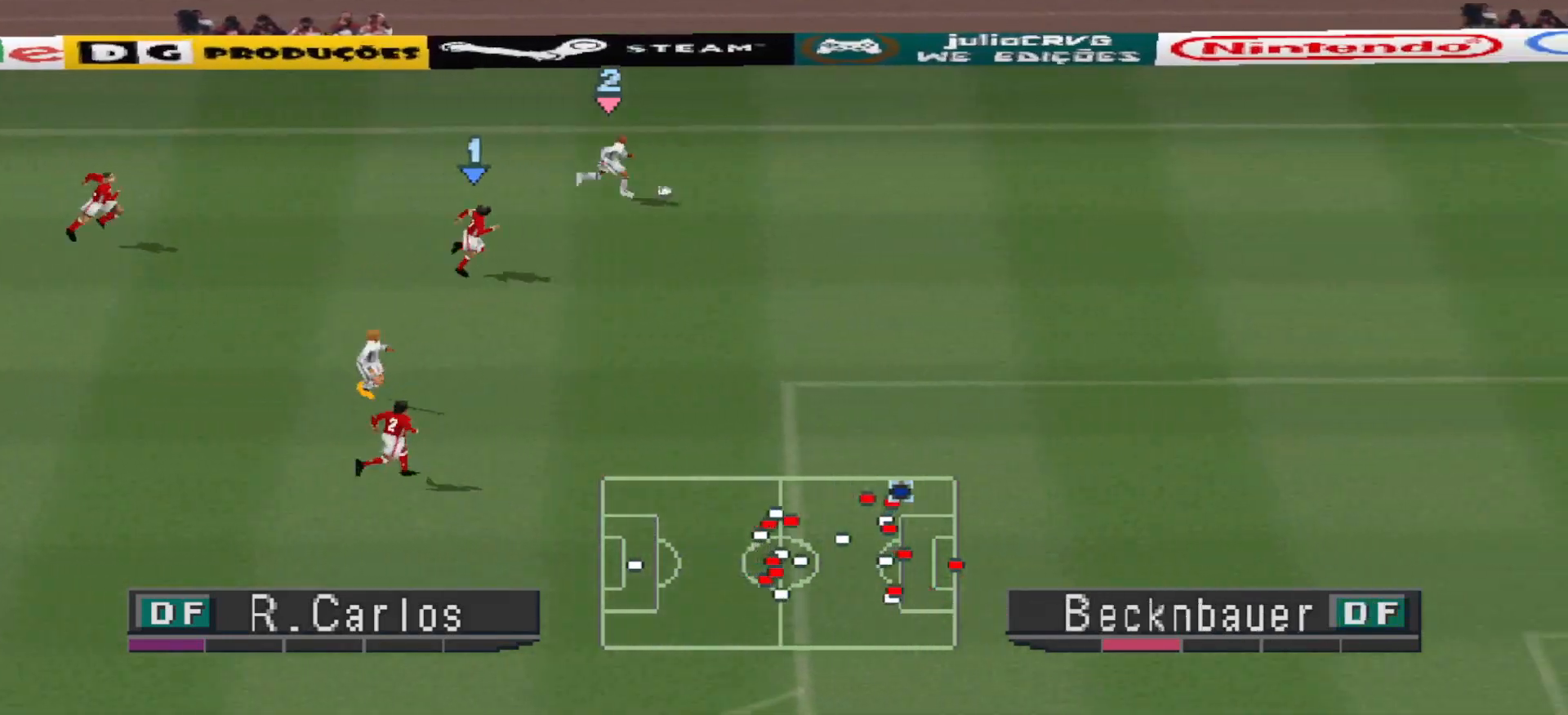
{"buttons": ["R1", "DPAD_DOWN", "DPAD_RIGHT"], "events": [[300, "DPAD_DOWN", "down"]]}
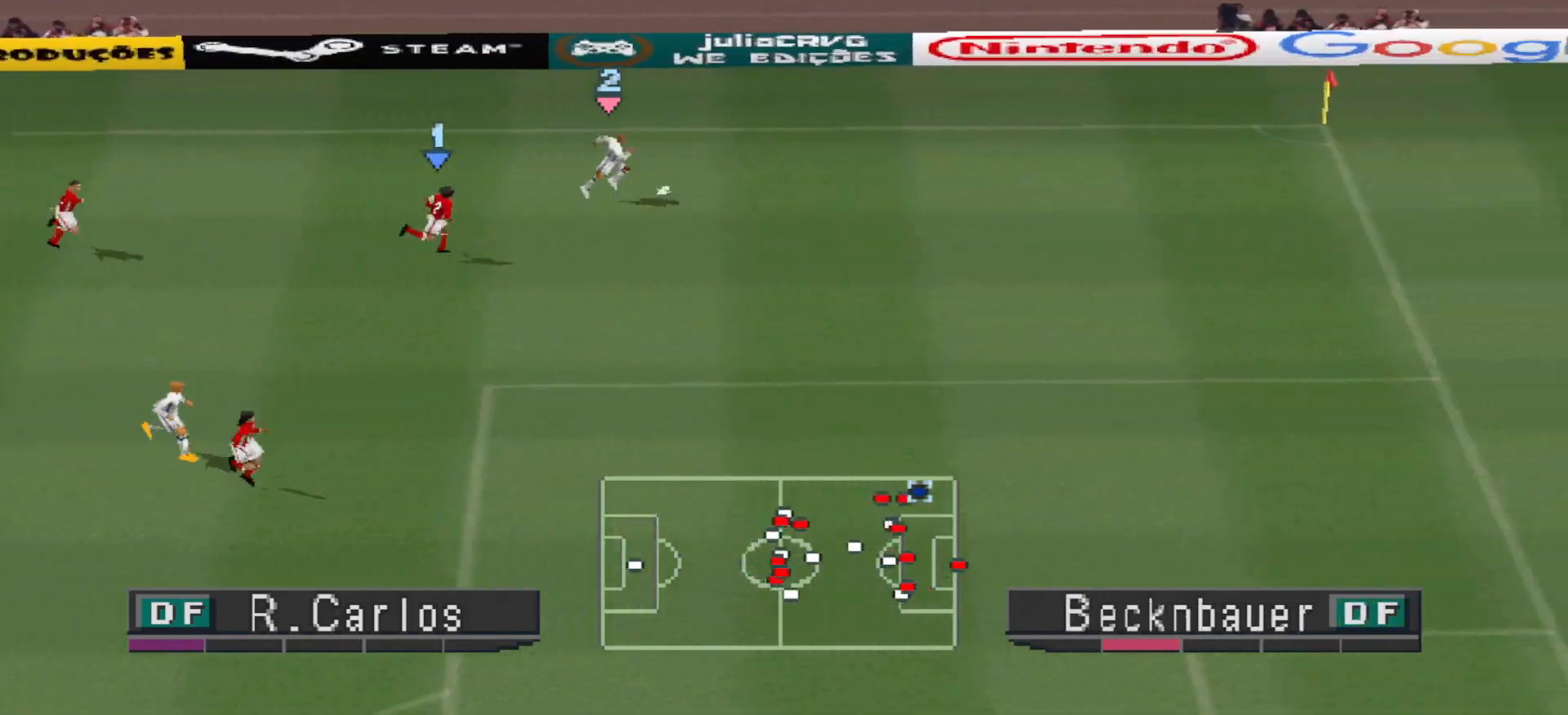
{"buttons": ["R1", "DPAD_DOWN", "DPAD_RIGHT"], "events": []}
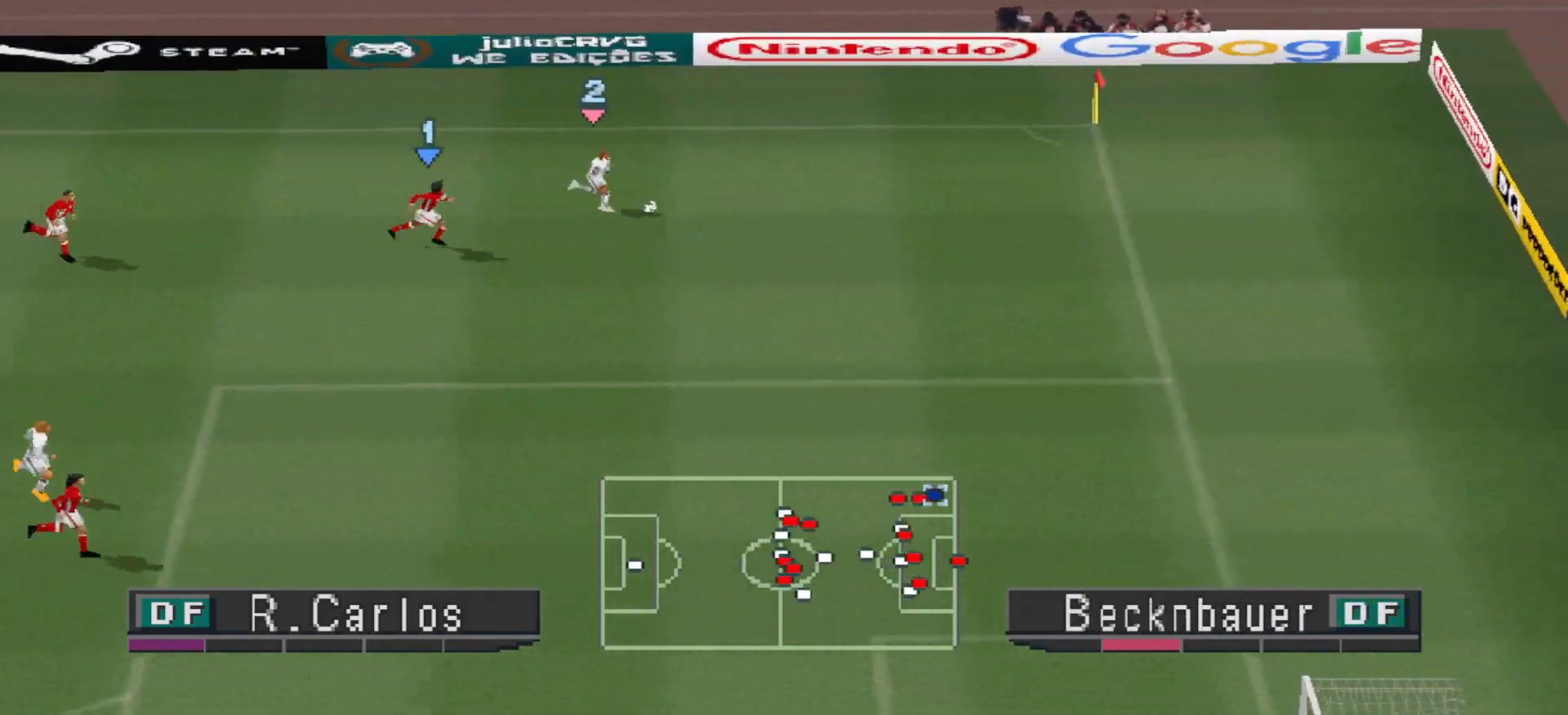
{"buttons": ["R1", "DPAD_DOWN", "DPAD_RIGHT"], "events": []}
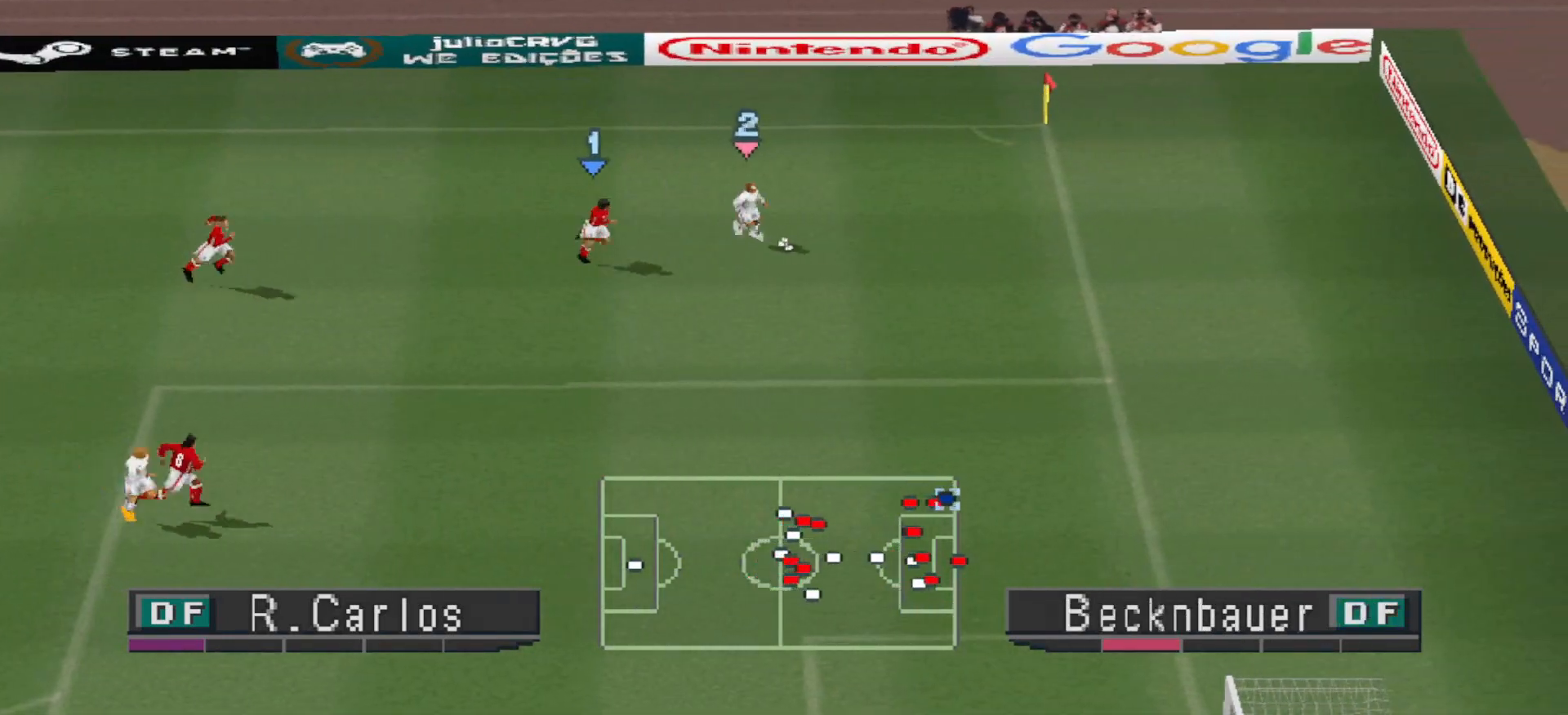
{"buttons": ["DPAD_DOWN"], "events": [[333, "R1", "up"], [467, "DPAD_RIGHT", "up"]]}
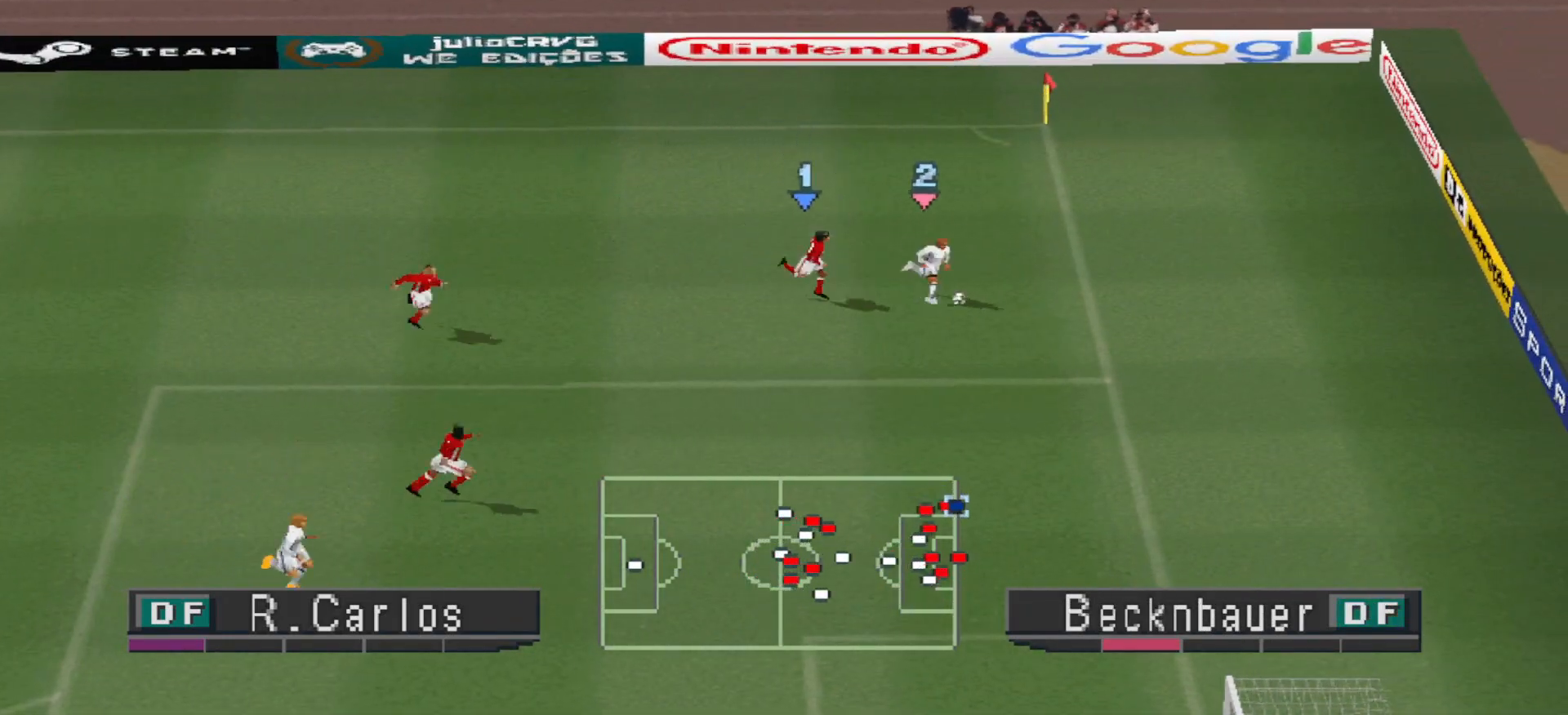
{"buttons": ["R1", "DPAD_DOWN"], "events": [[233, "R1", "down"]]}
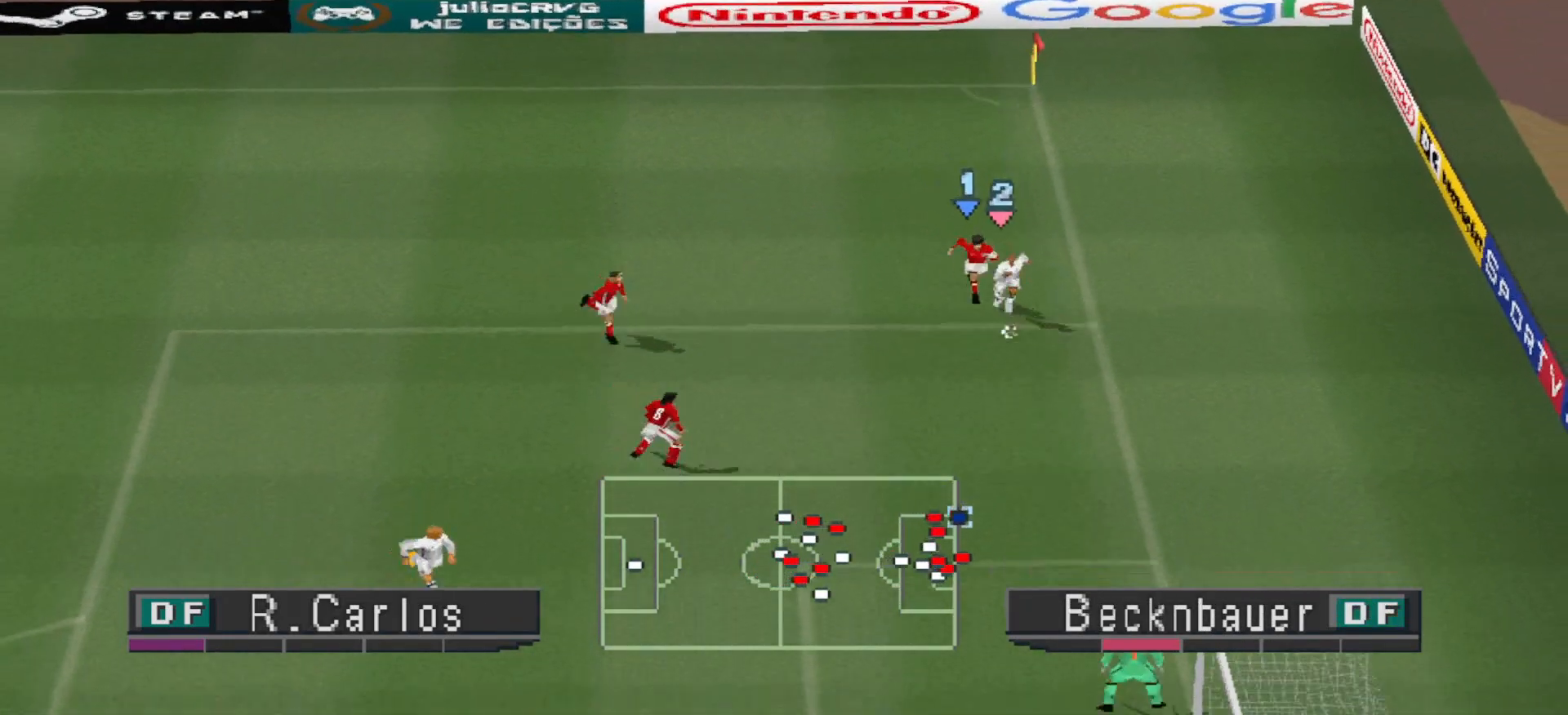
{"buttons": ["DPAD_DOWN"], "events": [[233, "R1", "up"]]}
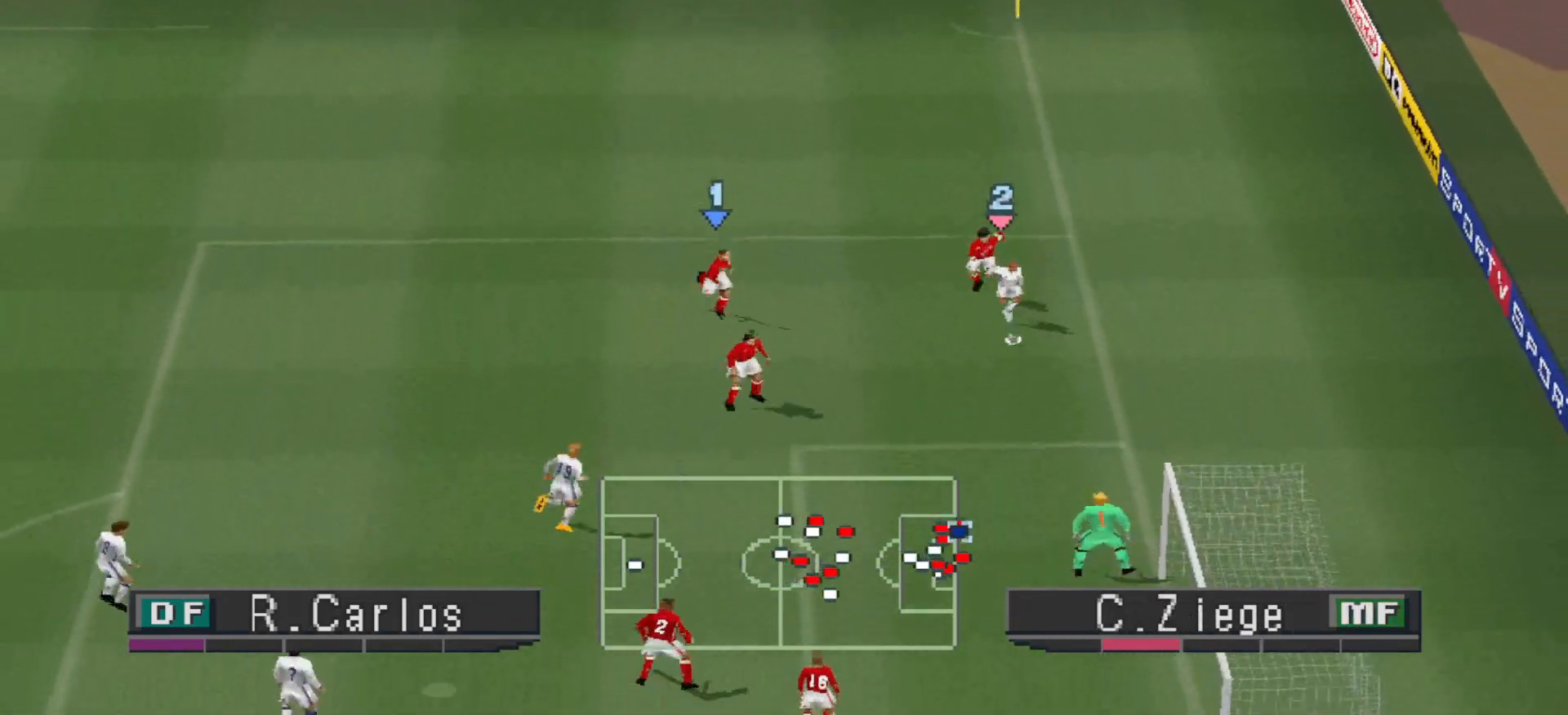
{"buttons": ["DPAD_DOWN"], "events": [[267, "CROSS", "down"], [367, "CROSS", "up"]]}
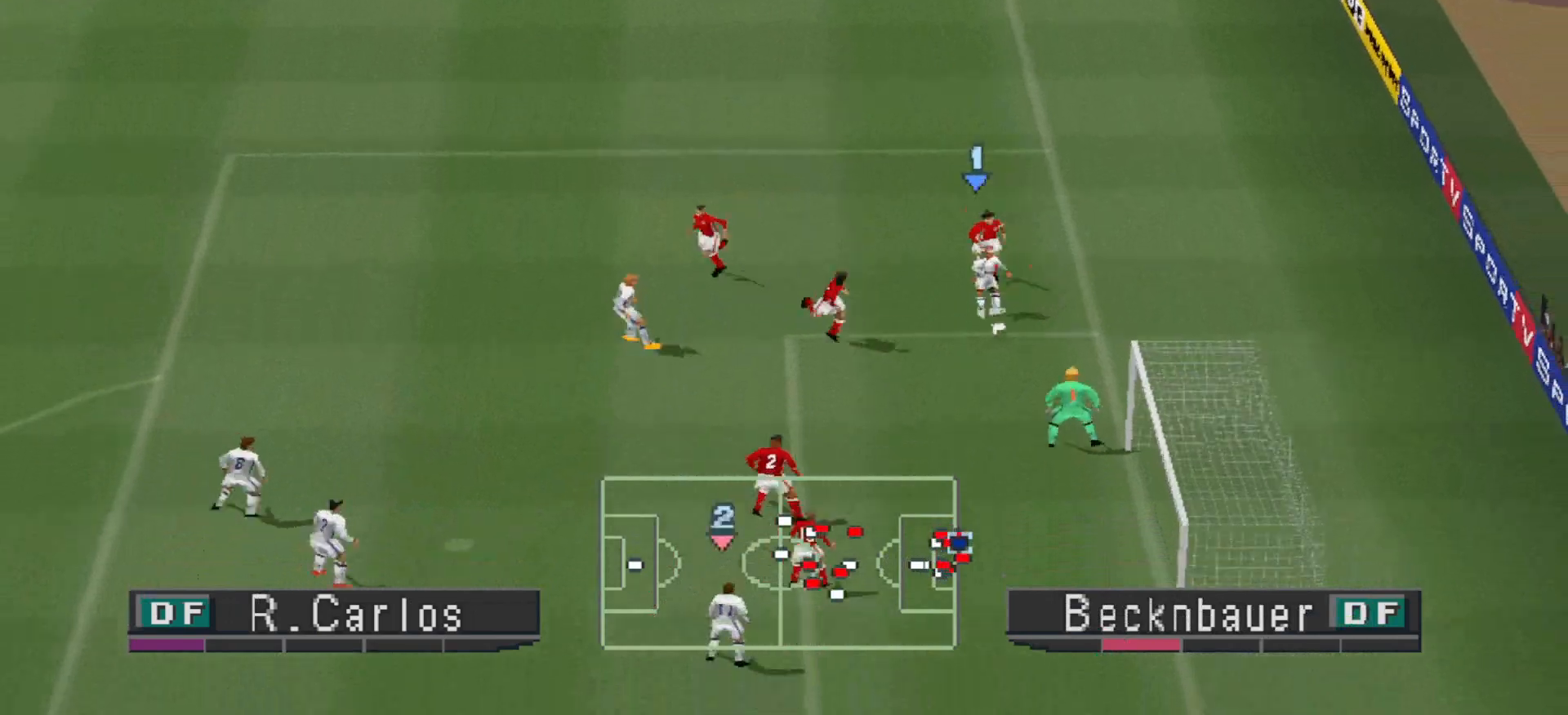
{"buttons": ["SQUARE", "DPAD_DOWN", "DPAD_RIGHT"], "events": [[400, "DPAD_RIGHT", "down"], [433, "SQUARE", "down"]]}
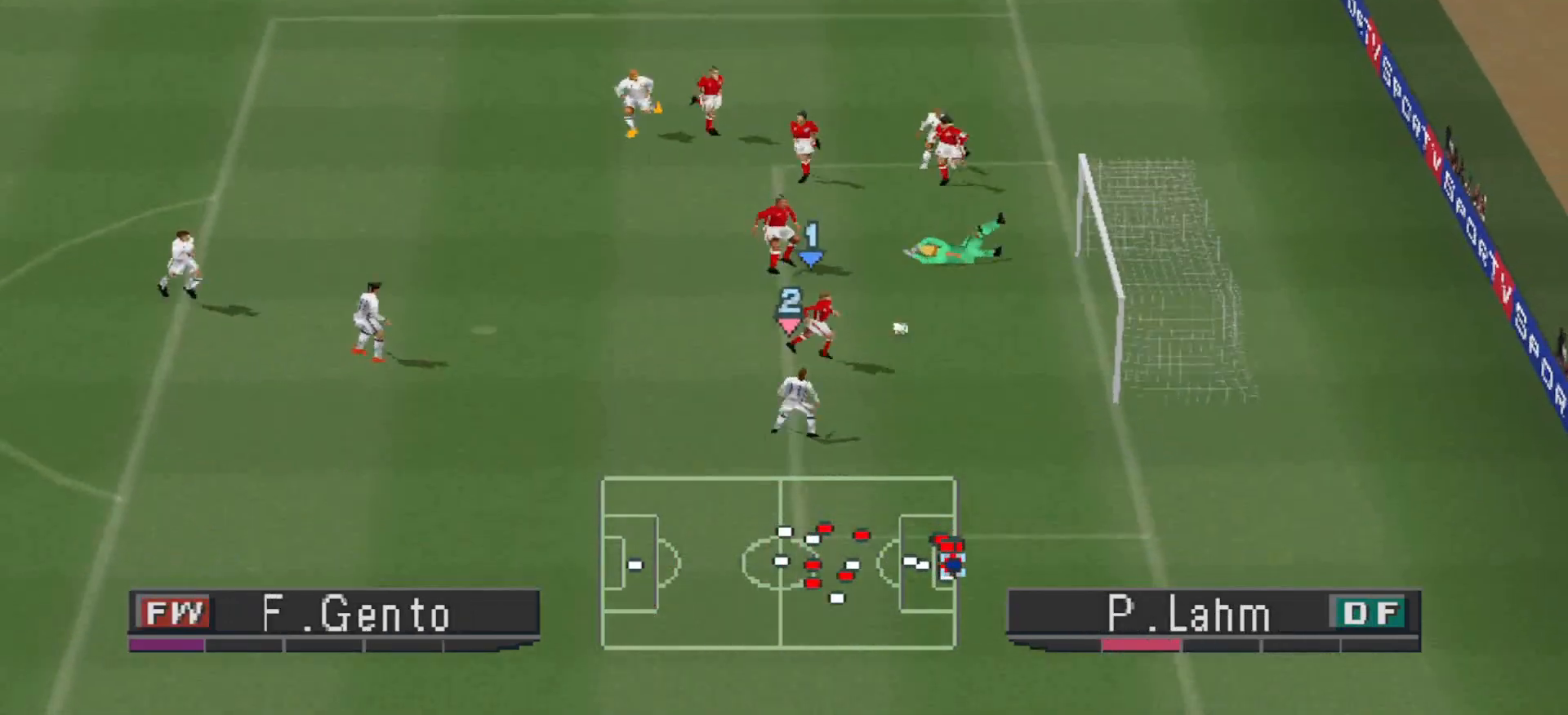
{"buttons": [], "events": [[33, "DPAD_RIGHT", "up"], [33, "SQUARE", "up"], [233, "DPAD_DOWN", "up"]]}
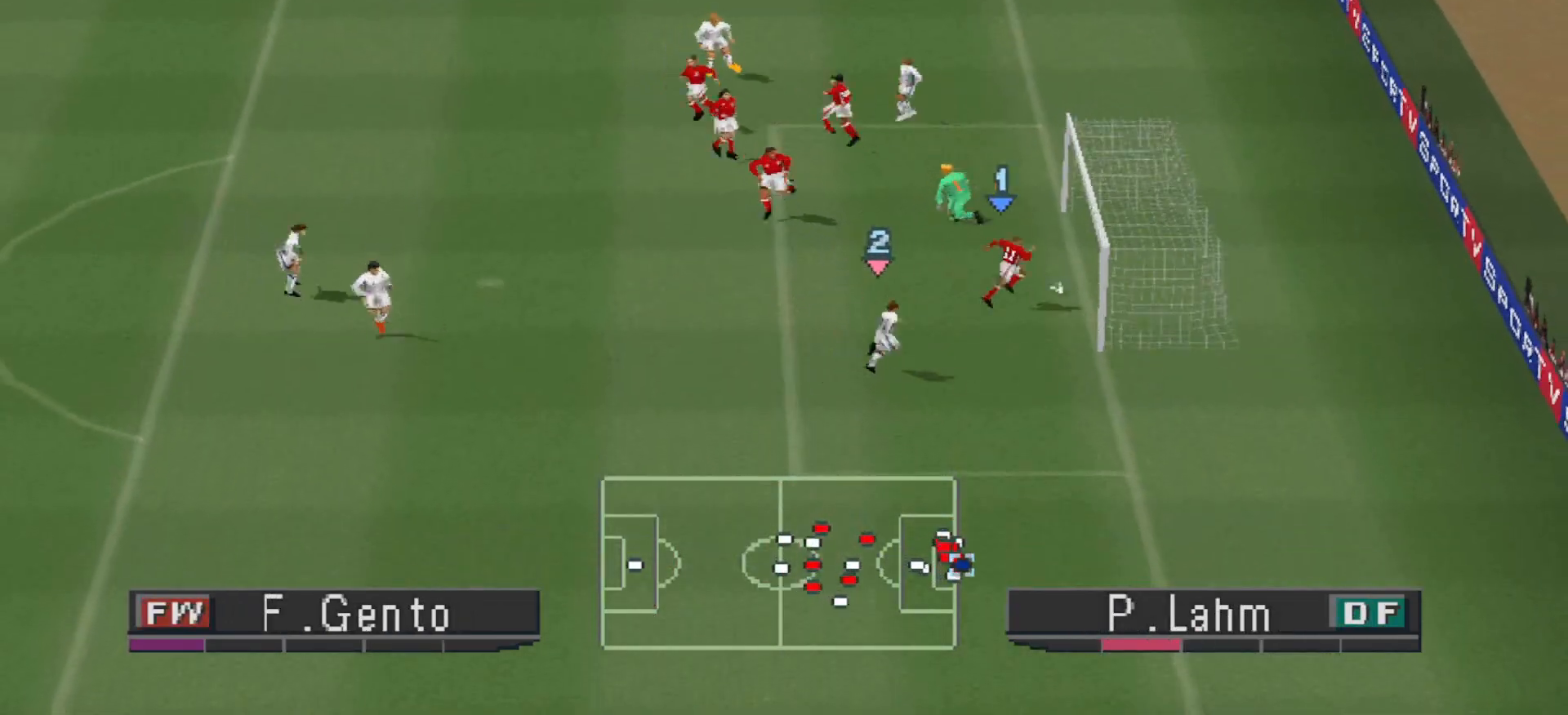
{"buttons": [], "events": []}
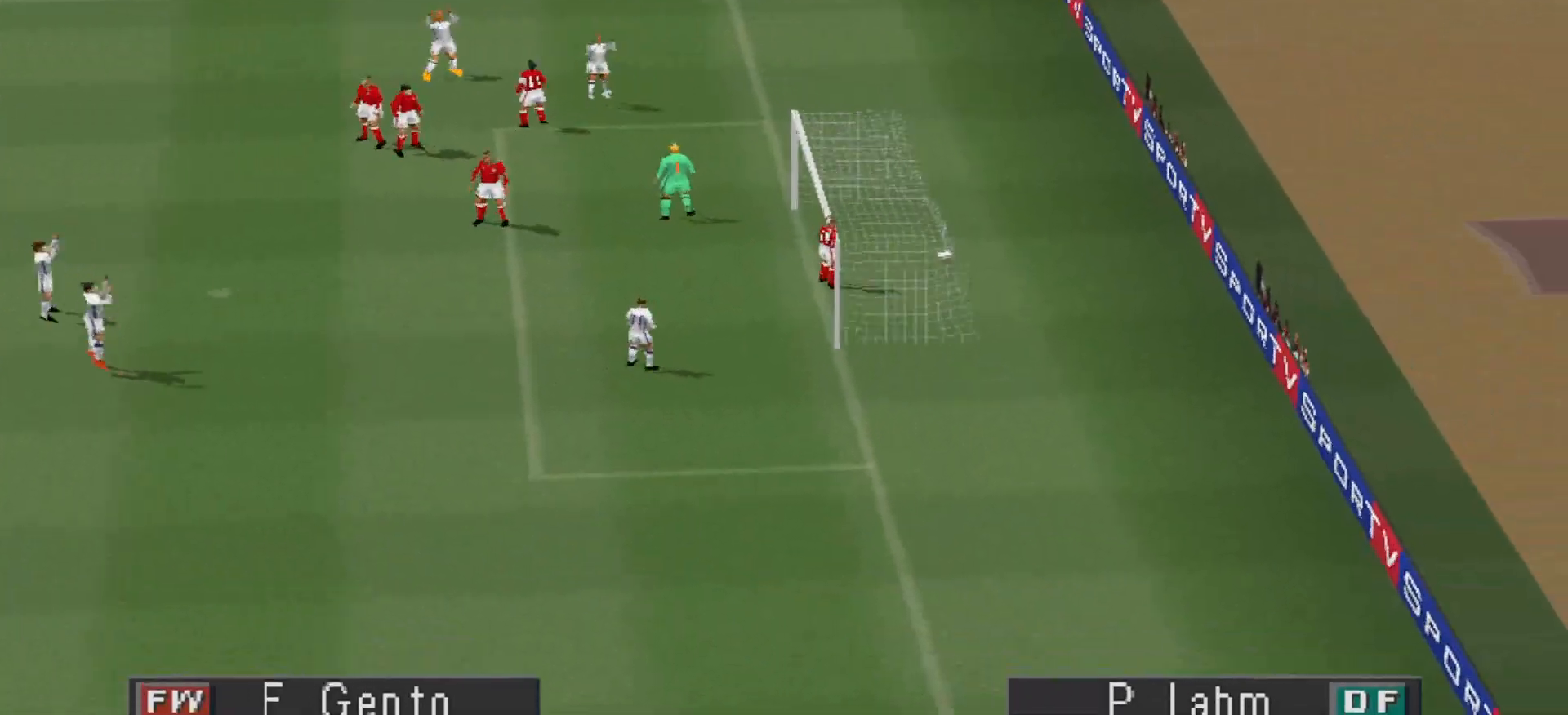
{"buttons": [], "events": []}
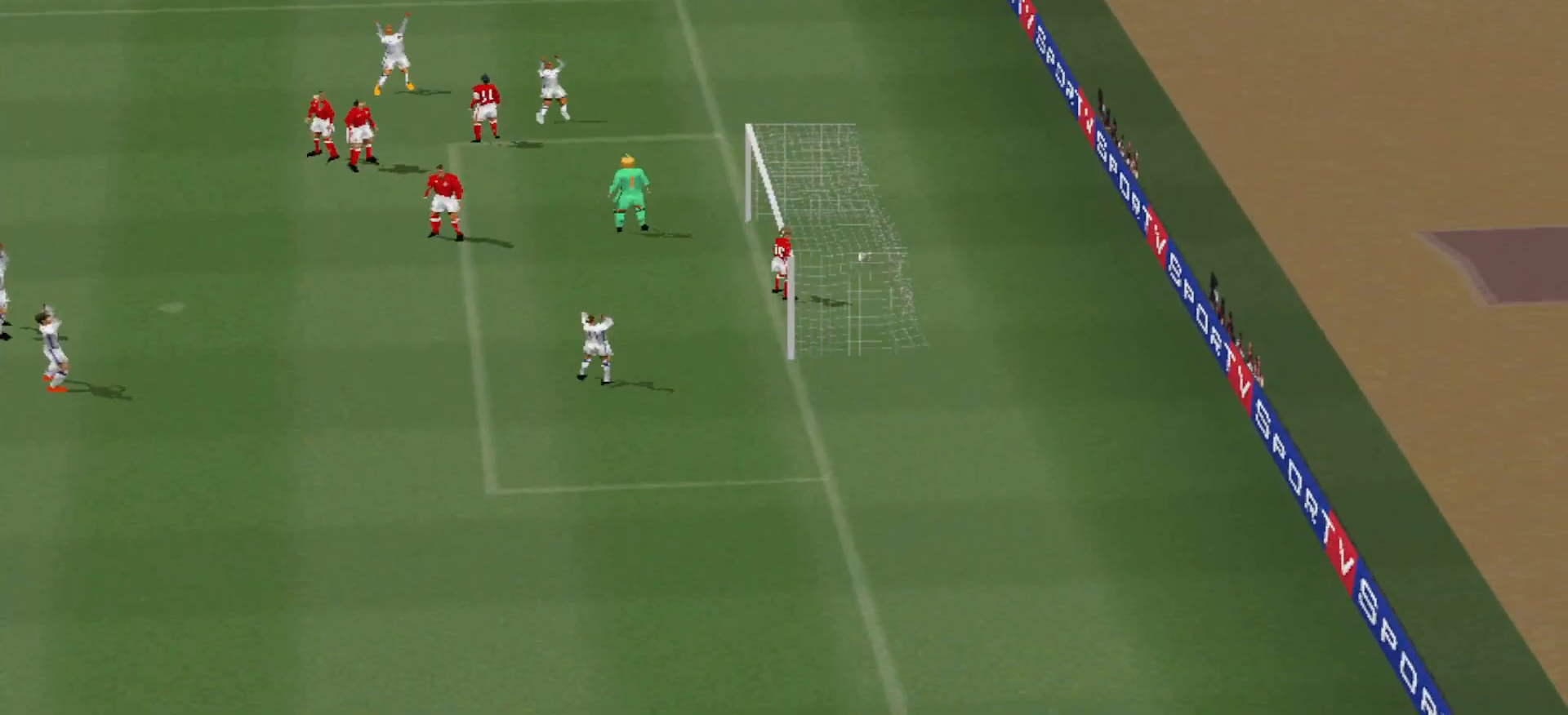
{"buttons": [], "events": [[67, "START", "down"], [300, "START", "up"]]}
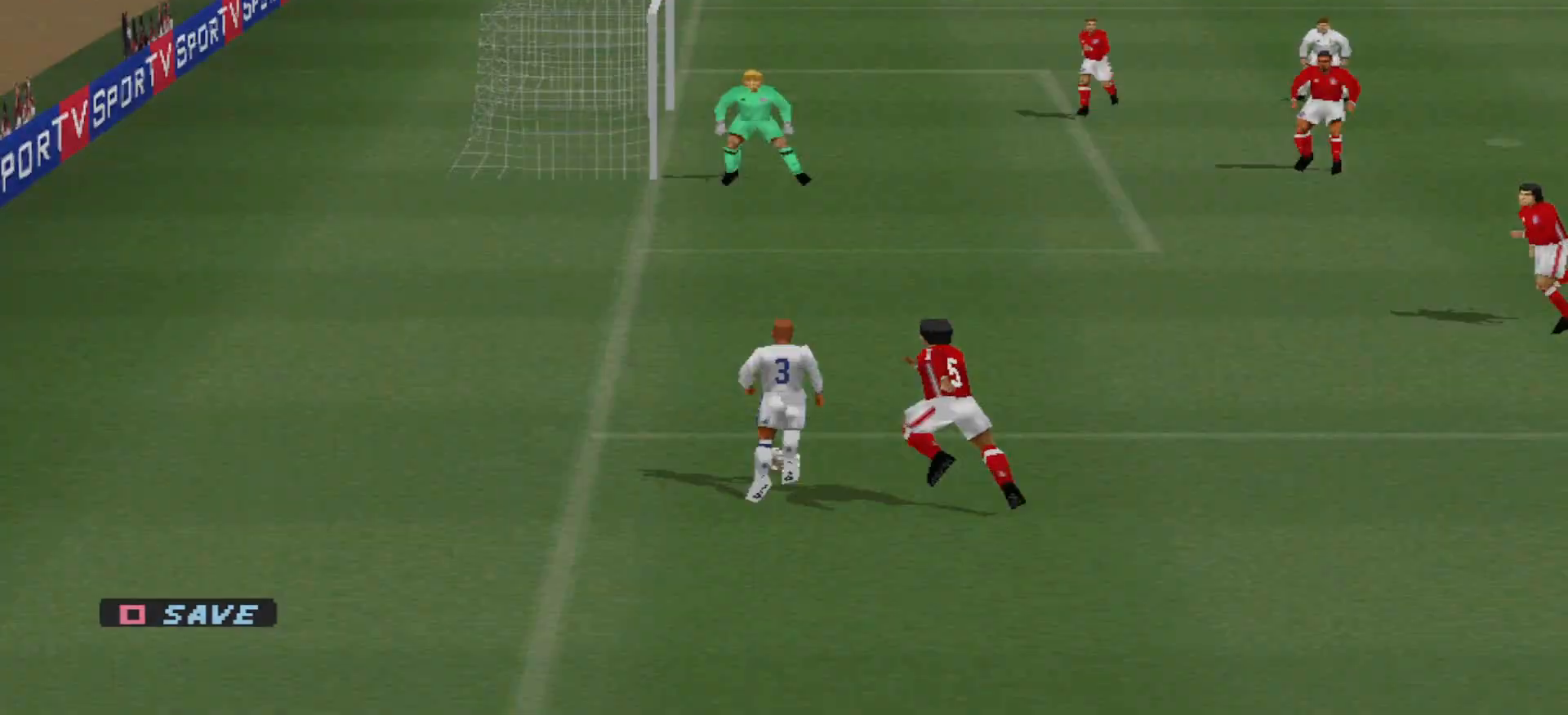
{"buttons": [], "events": [[33, "START", "down"], [167, "START", "up"]]}
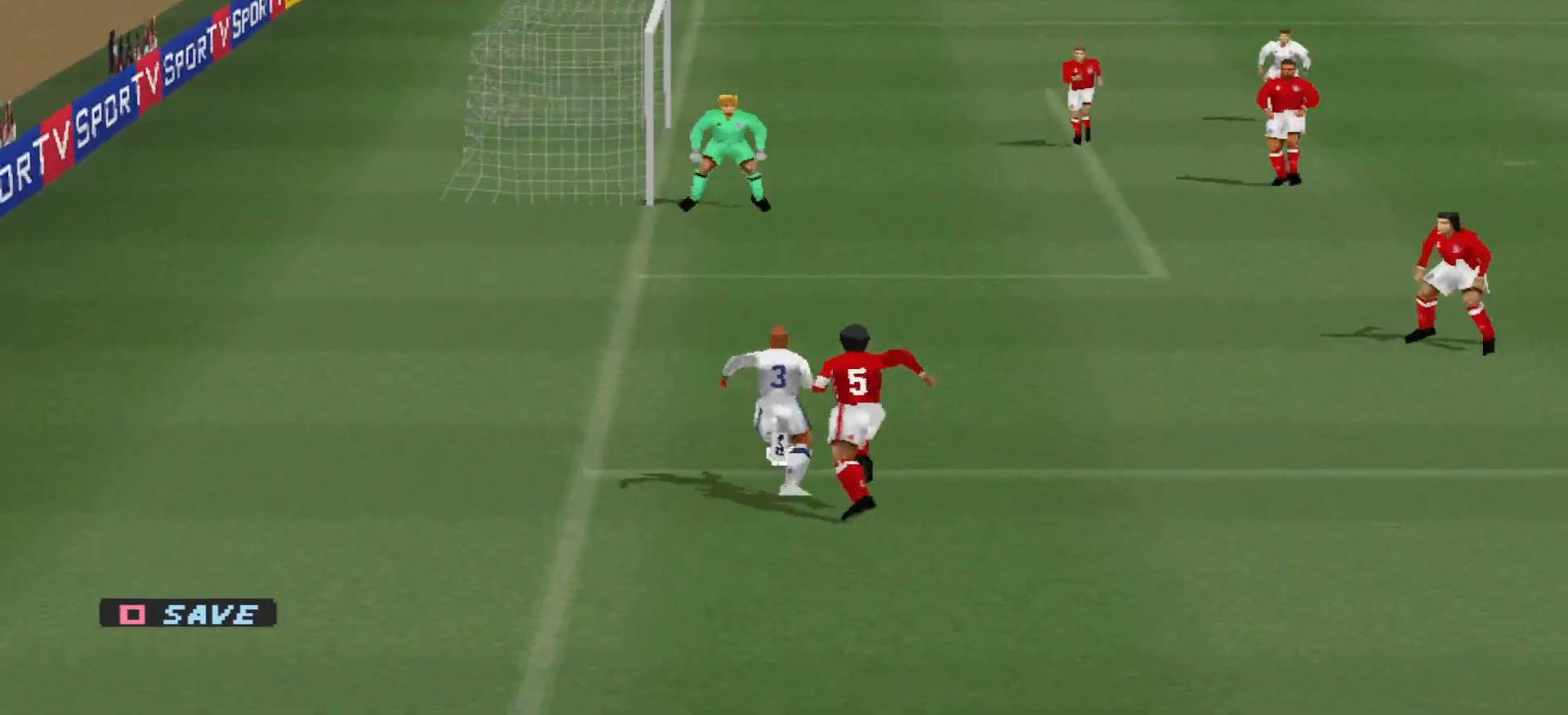
{"buttons": [], "events": [[100, "START", "down"], [300, "START", "up"]]}
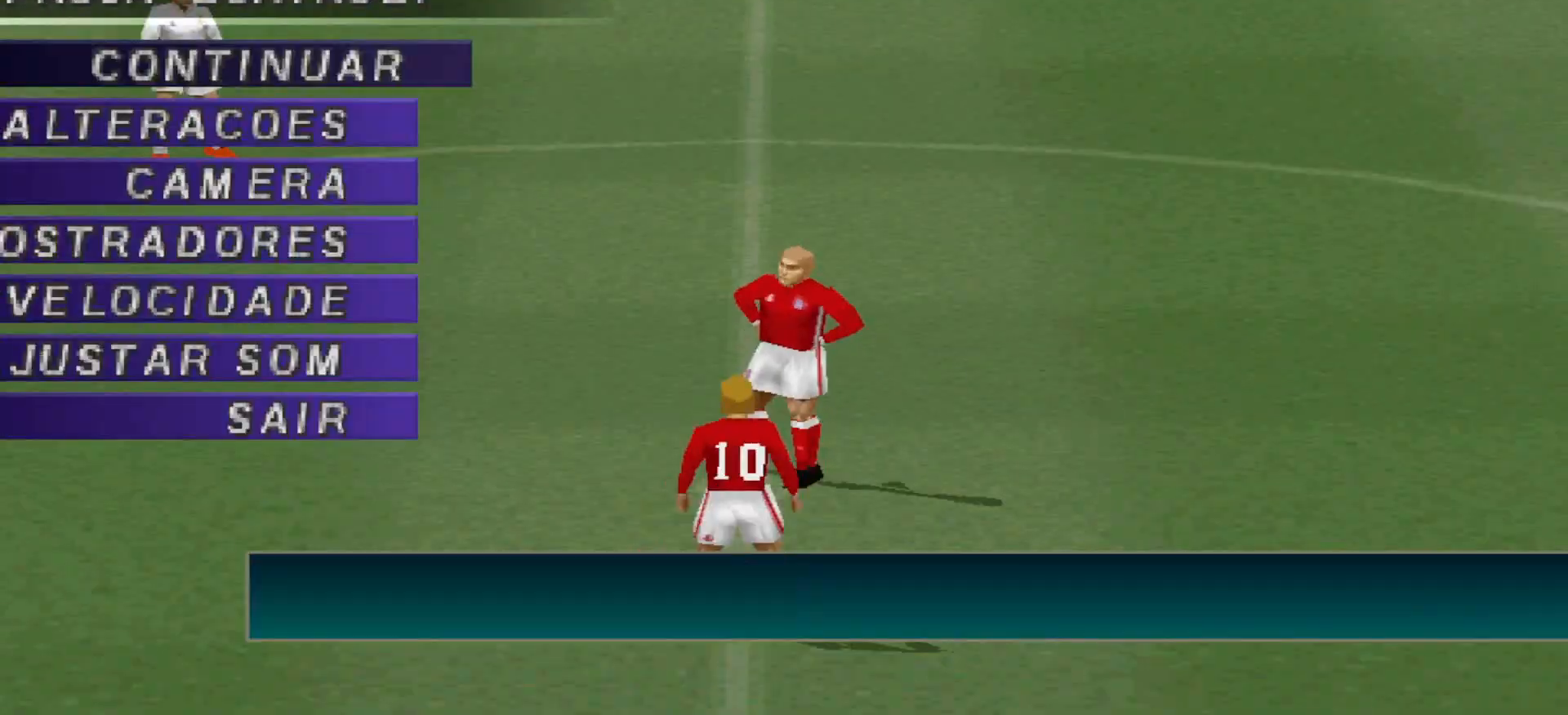
{"buttons": [], "events": []}
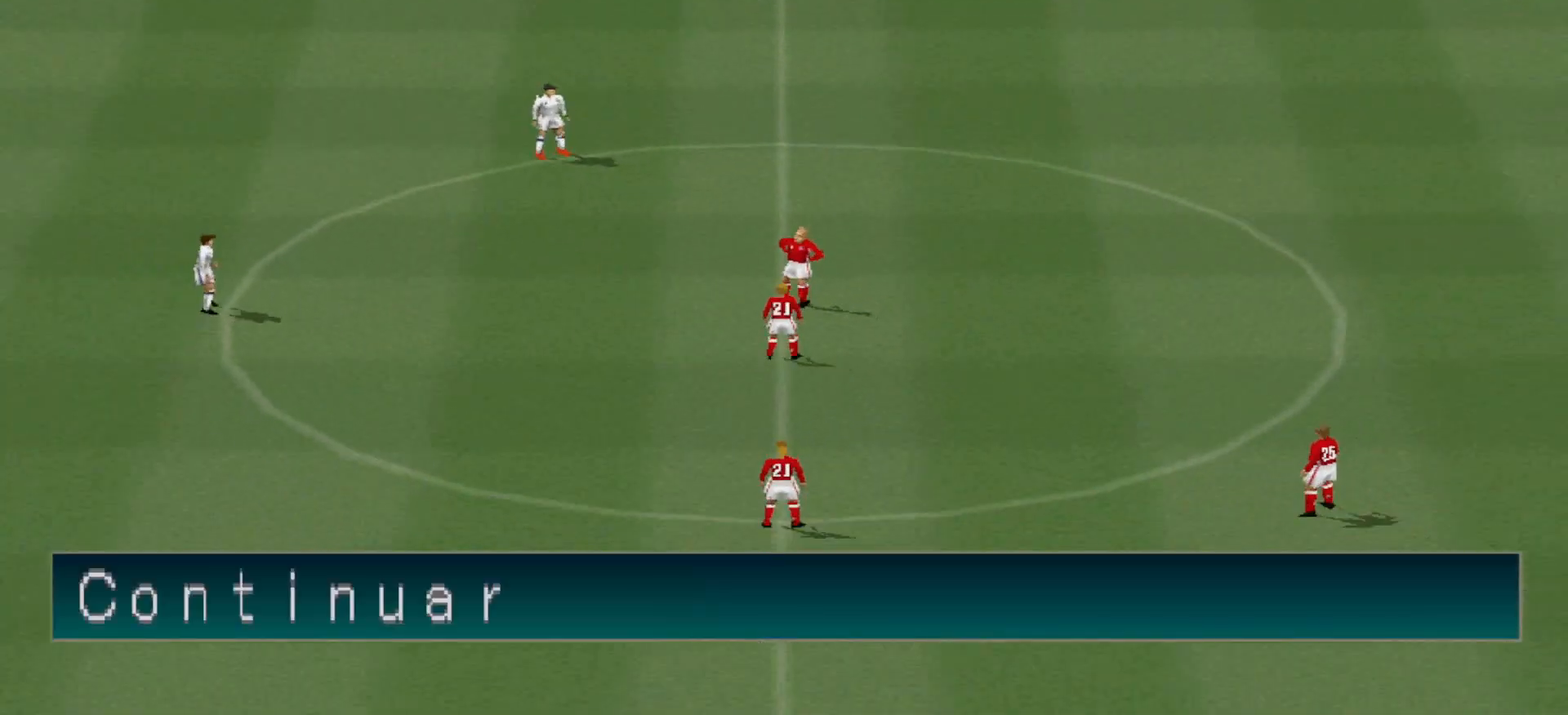
{"buttons": [], "events": []}
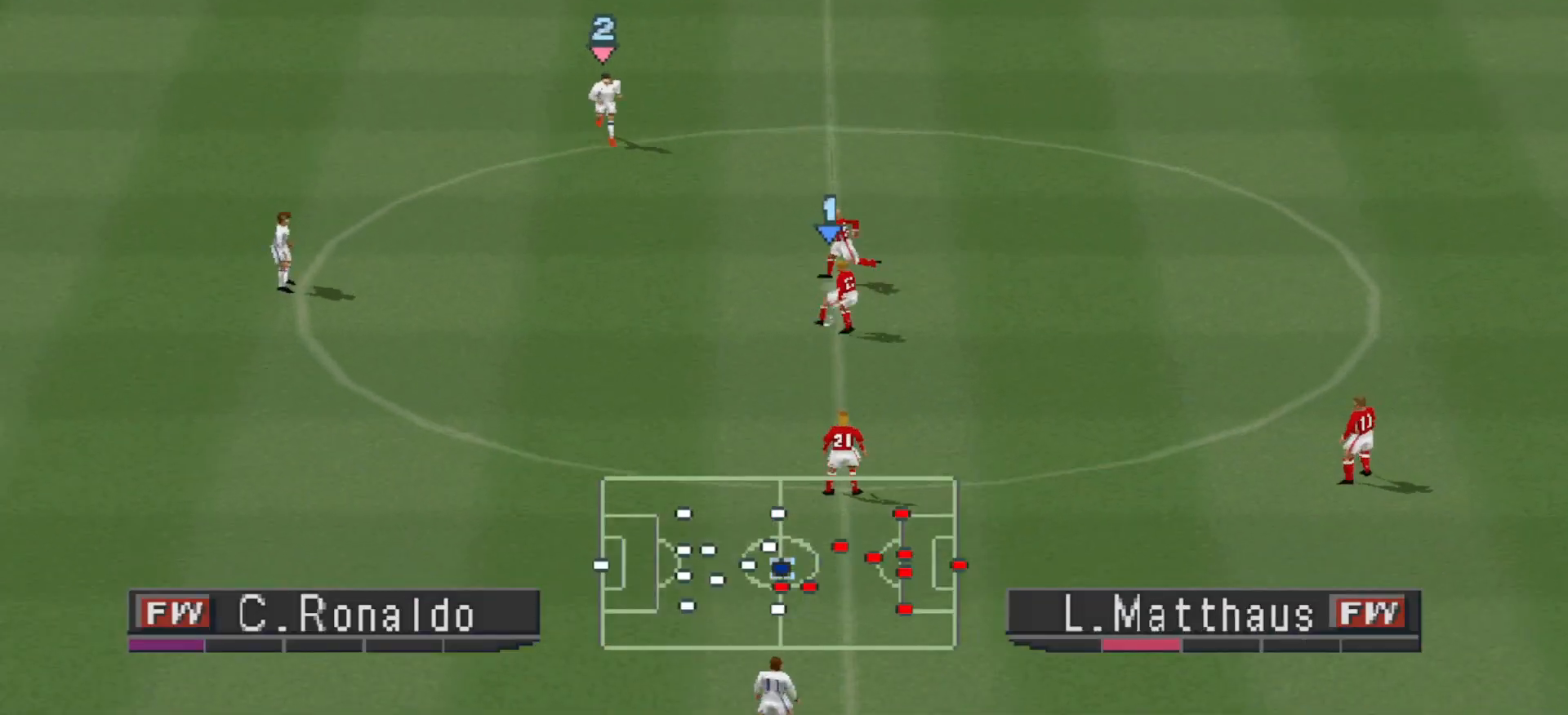
{"buttons": [], "events": []}
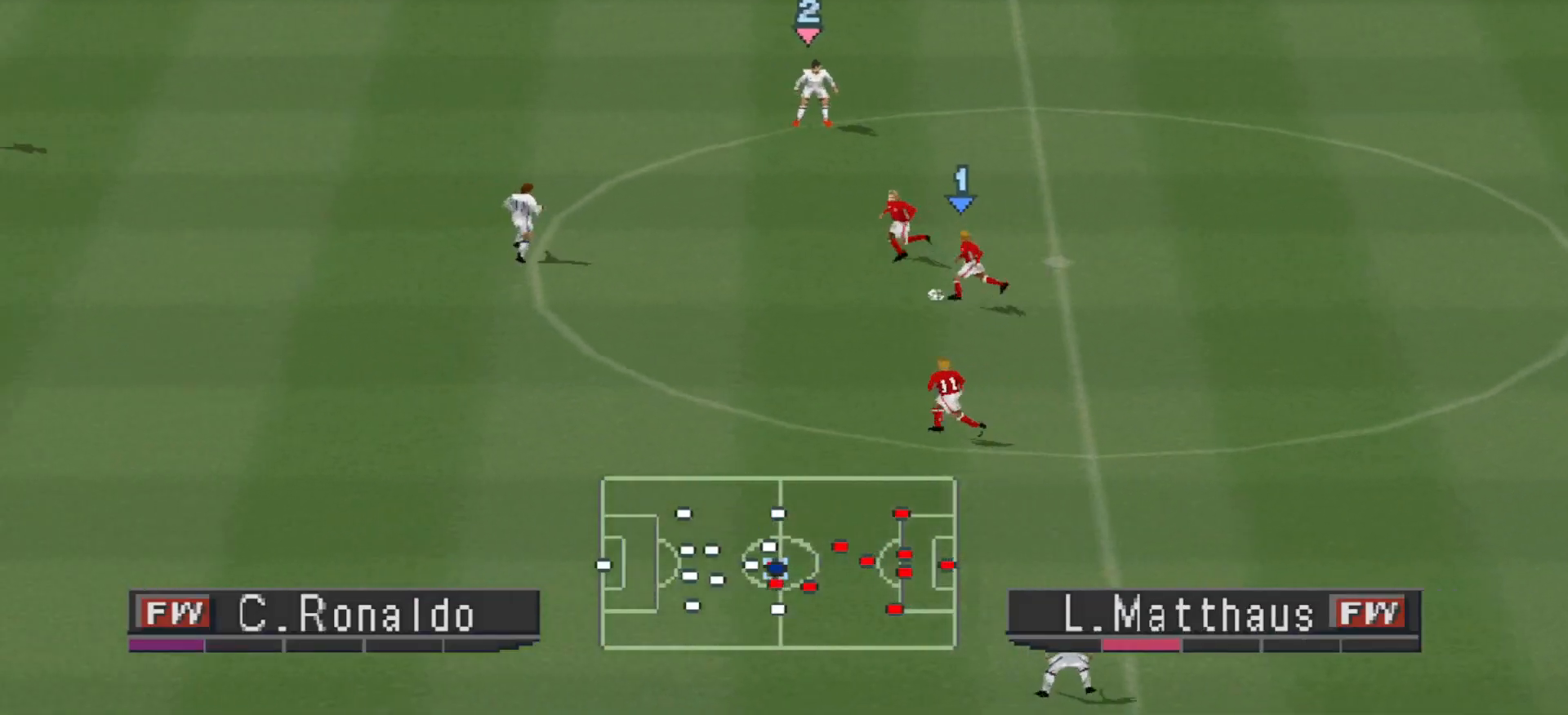
{"buttons": ["CROSS", "SQUARE", "R1"], "events": [[33, "CROSS", "down"], [33, "L1", "down"], [33, "R1", "down"], [167, "L1", "up"], [167, "SQUARE", "down"]]}
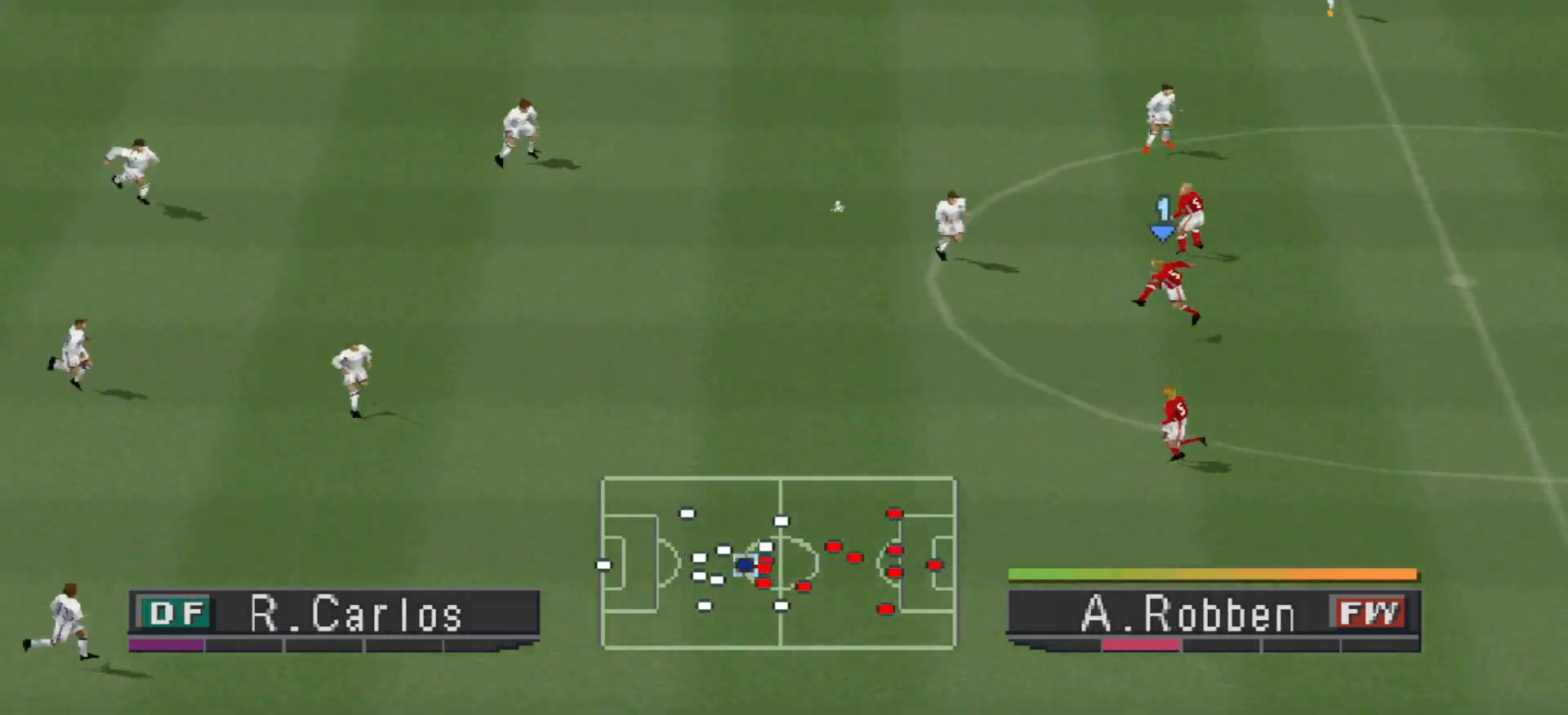
{"buttons": [], "events": [[233, "SQUARE", "up"], [267, "CROSS", "up"], [267, "R1", "up"]]}
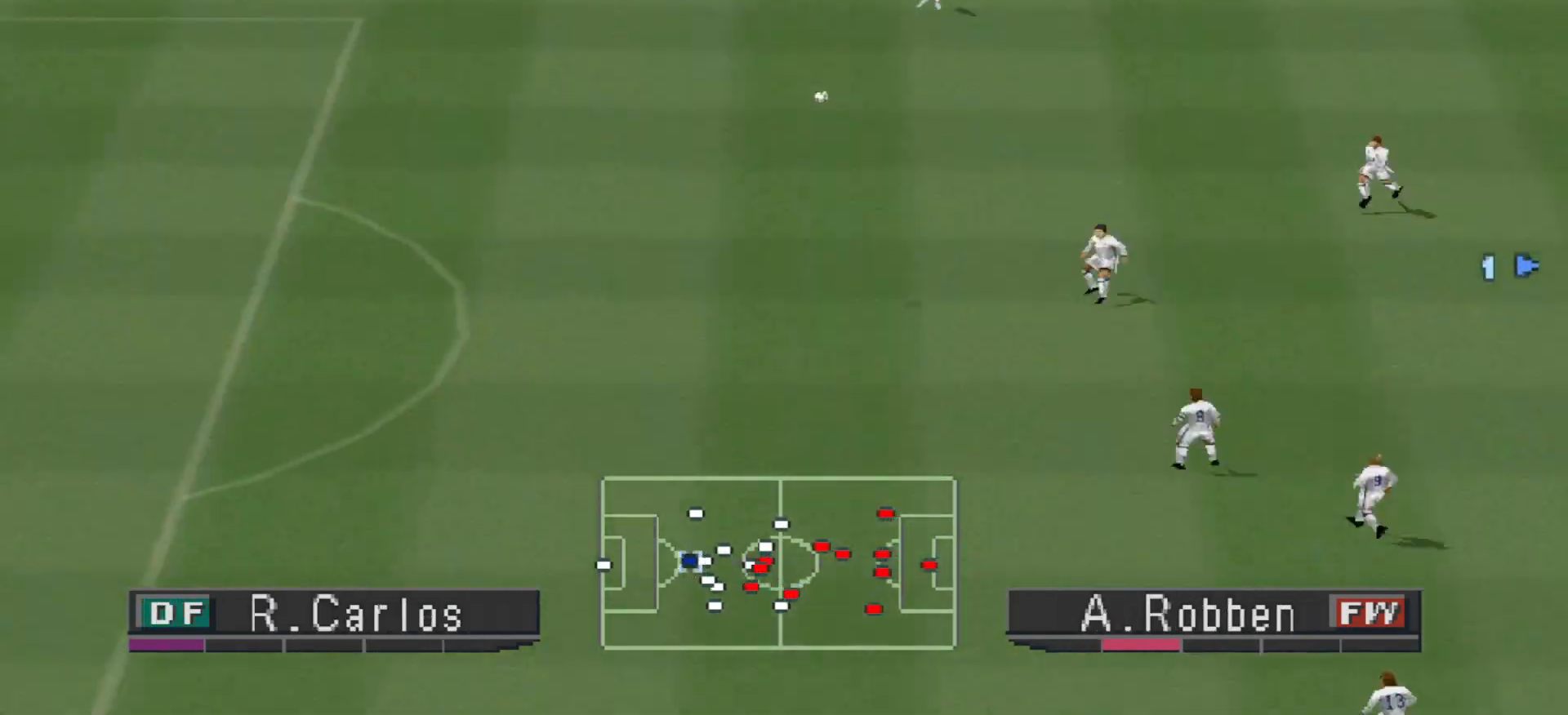
{"buttons": [], "events": []}